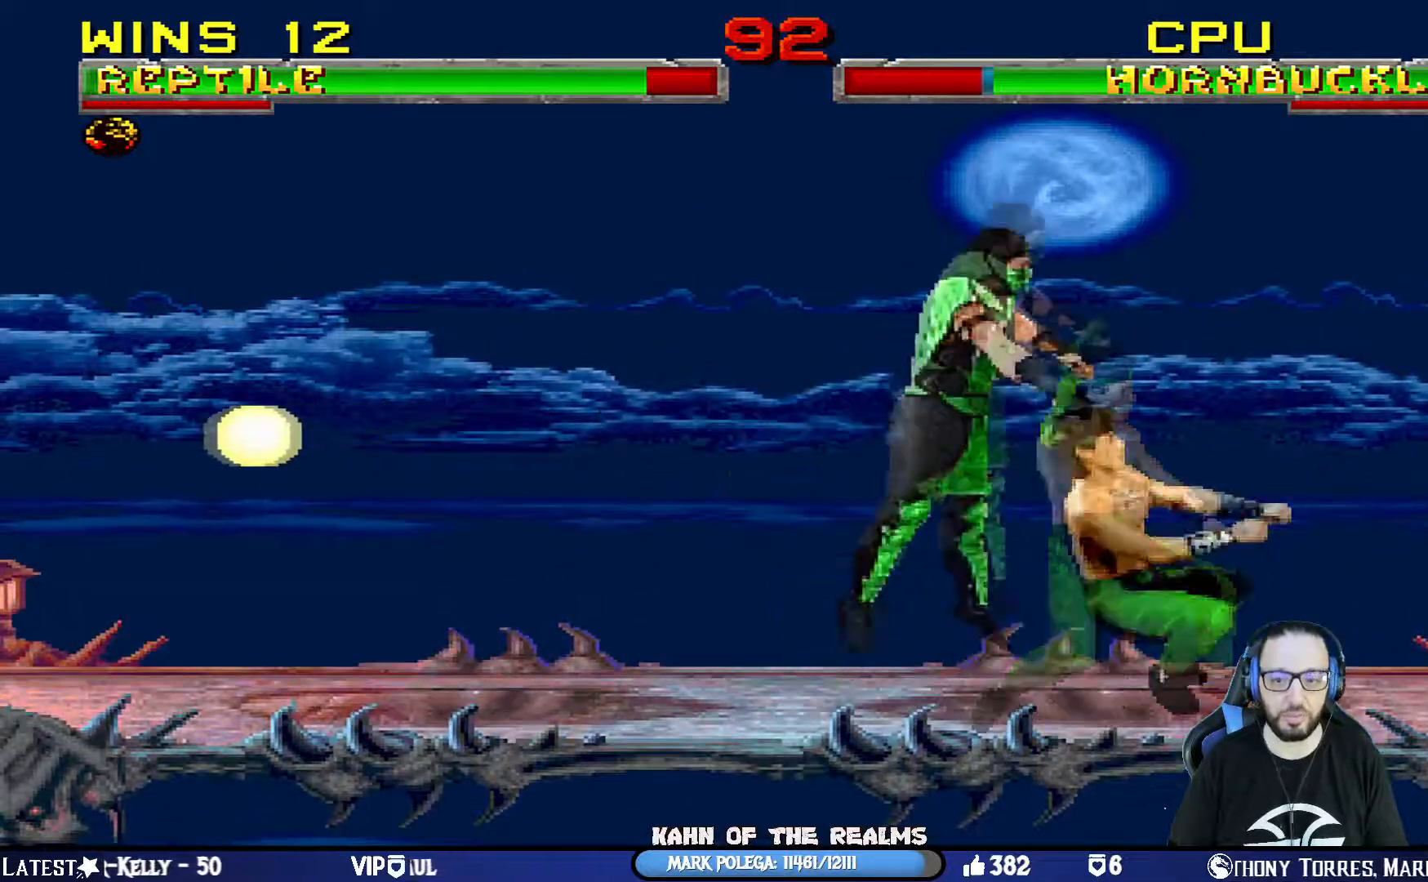
Gameplay with a controller (PlayStation layout); each line is a JSON object with the inputs held at the frame after it. "events" lists button and stick changes between this image and that frame as [ms after this image, input, new state], when the widget could be followed in between.
{"buttons": ["CIRCLE", "L1", "DPAD_UP", "DPAD_RIGHT"], "left_stick": "center", "right_stick": "center", "events": [[334, "CIRCLE", "down"]]}
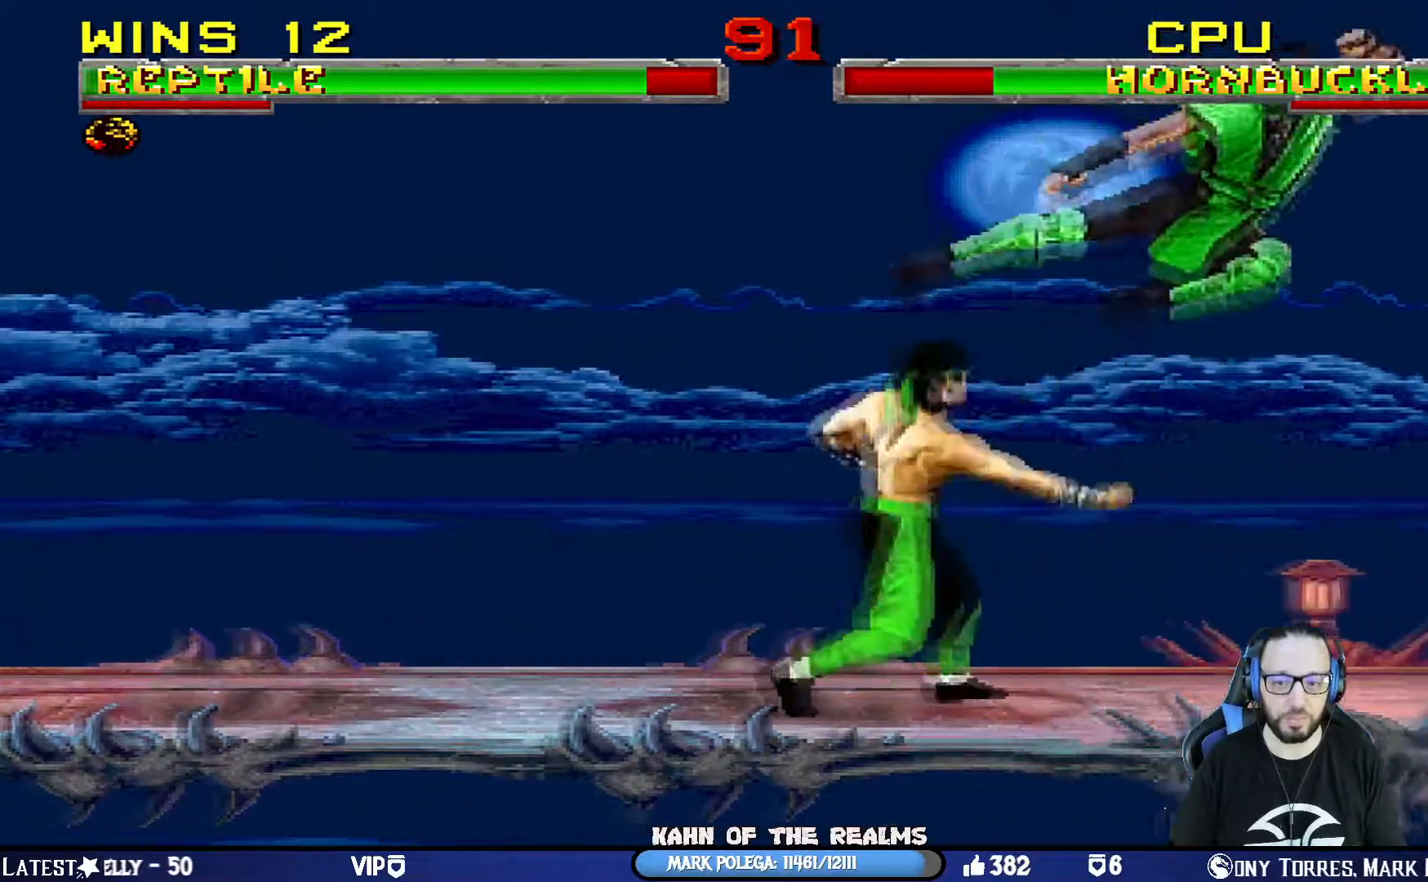
{"buttons": ["CROSS", "CIRCLE", "R1", "DPAD_RIGHT"], "left_stick": "center", "right_stick": "center", "events": [[16, "L1", "up"], [33, "DPAD_RIGHT", "up"], [33, "DPAD_UP", "up"], [66, "CIRCLE", "up"], [200, "DPAD_RIGHT", "down"], [250, "R1", "down"], [283, "CIRCLE", "down"], [283, "CROSS", "down"], [317, "SQUARE", "down"], [467, "SQUARE", "up"]]}
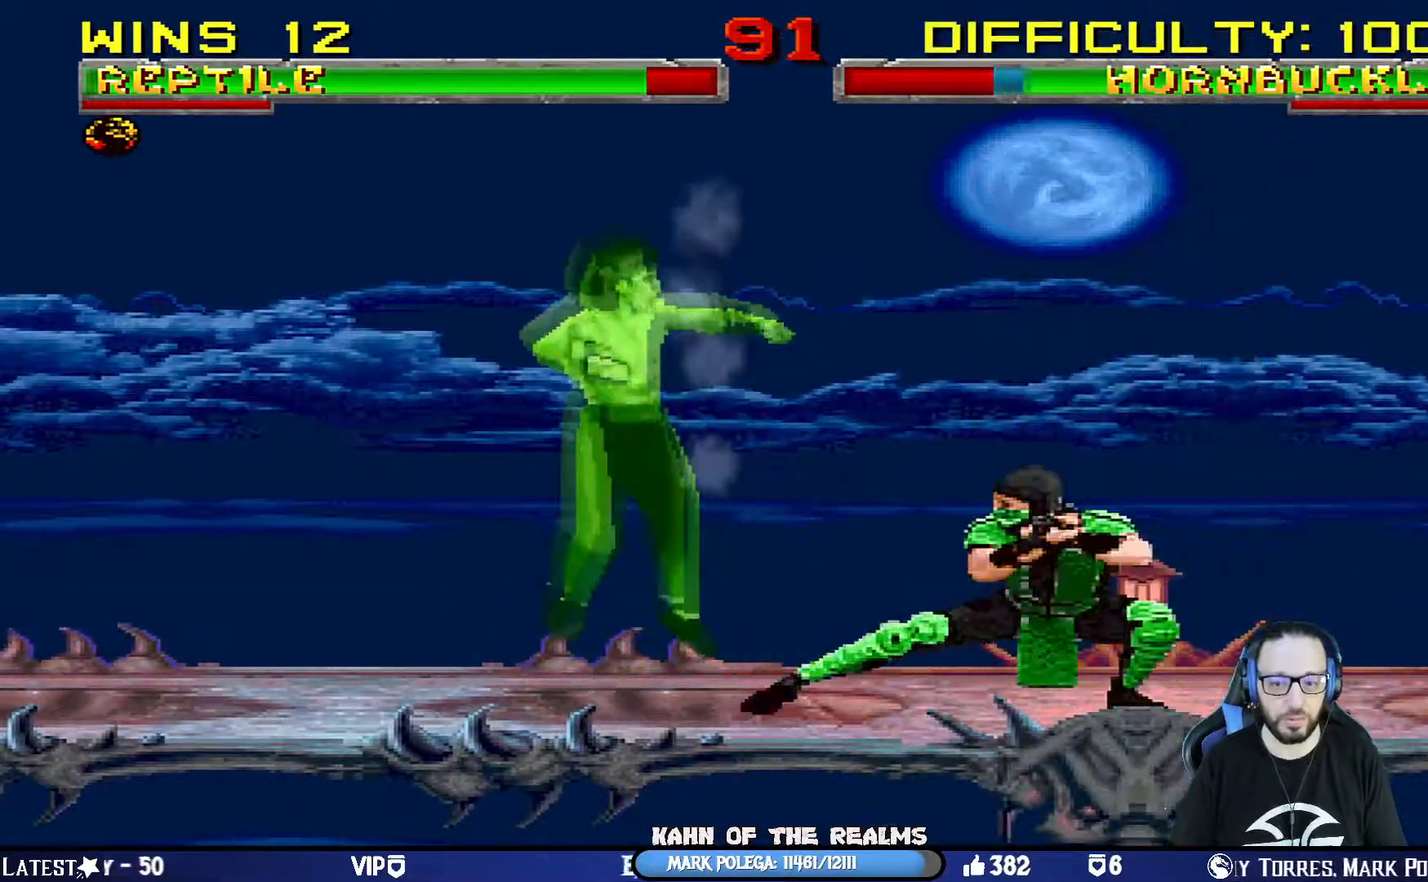
{"buttons": ["DPAD_LEFT"], "left_stick": "center", "right_stick": "center"}
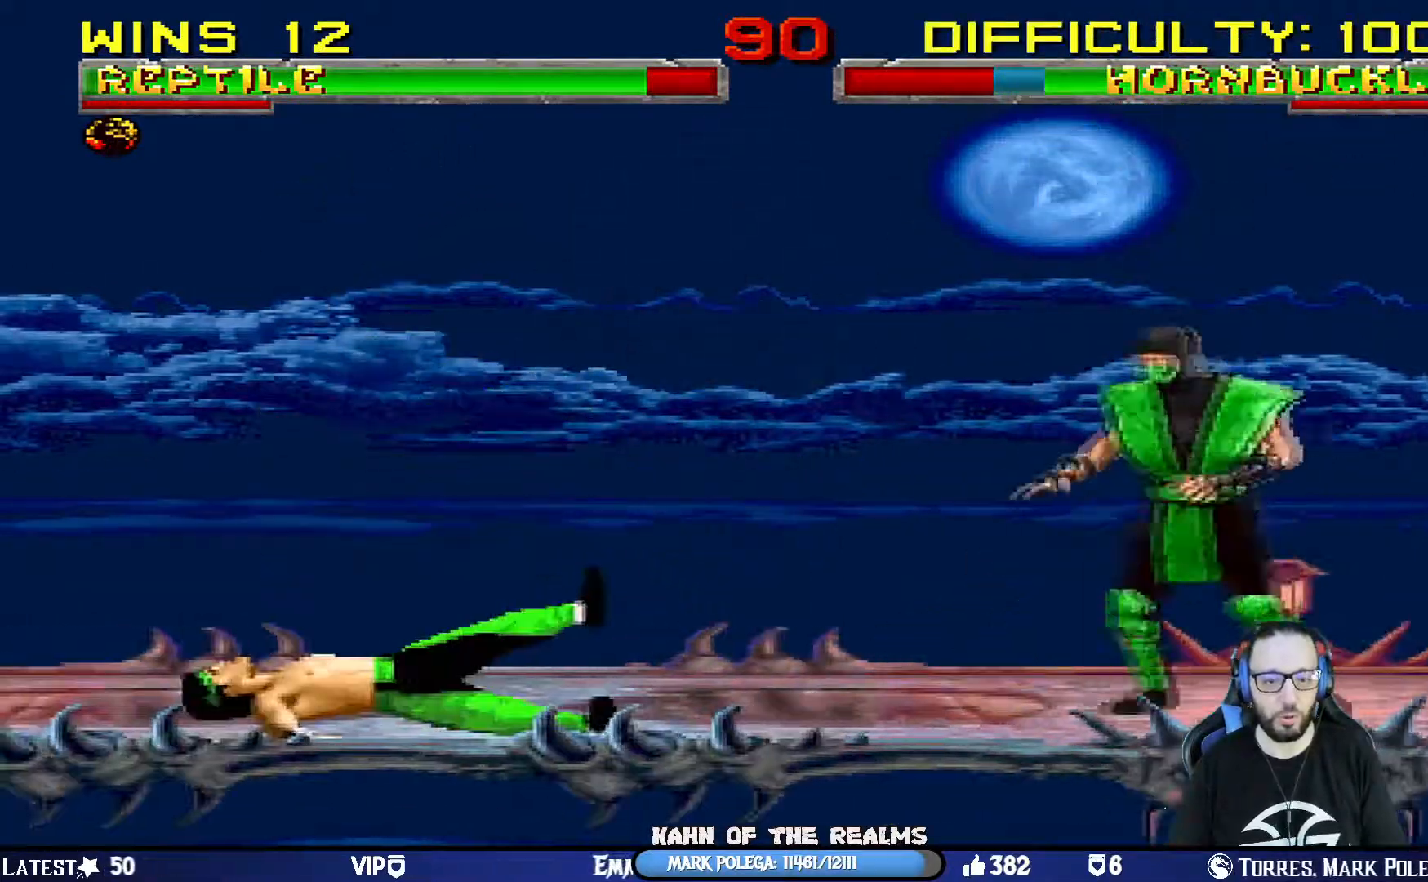
{"buttons": [], "left_stick": "center", "right_stick": "center", "events": [[50, "CROSS", "down"], [50, "SQUARE", "down"], [50, "right_stick", "up-left"], [217, "DPAD_LEFT", "up"], [267, "right_stick", "center"], [333, "DPAD_RIGHT", "down"], [417, "SQUARE", "up"], [433, "CROSS", "up"], [467, "DPAD_RIGHT", "up"]]}
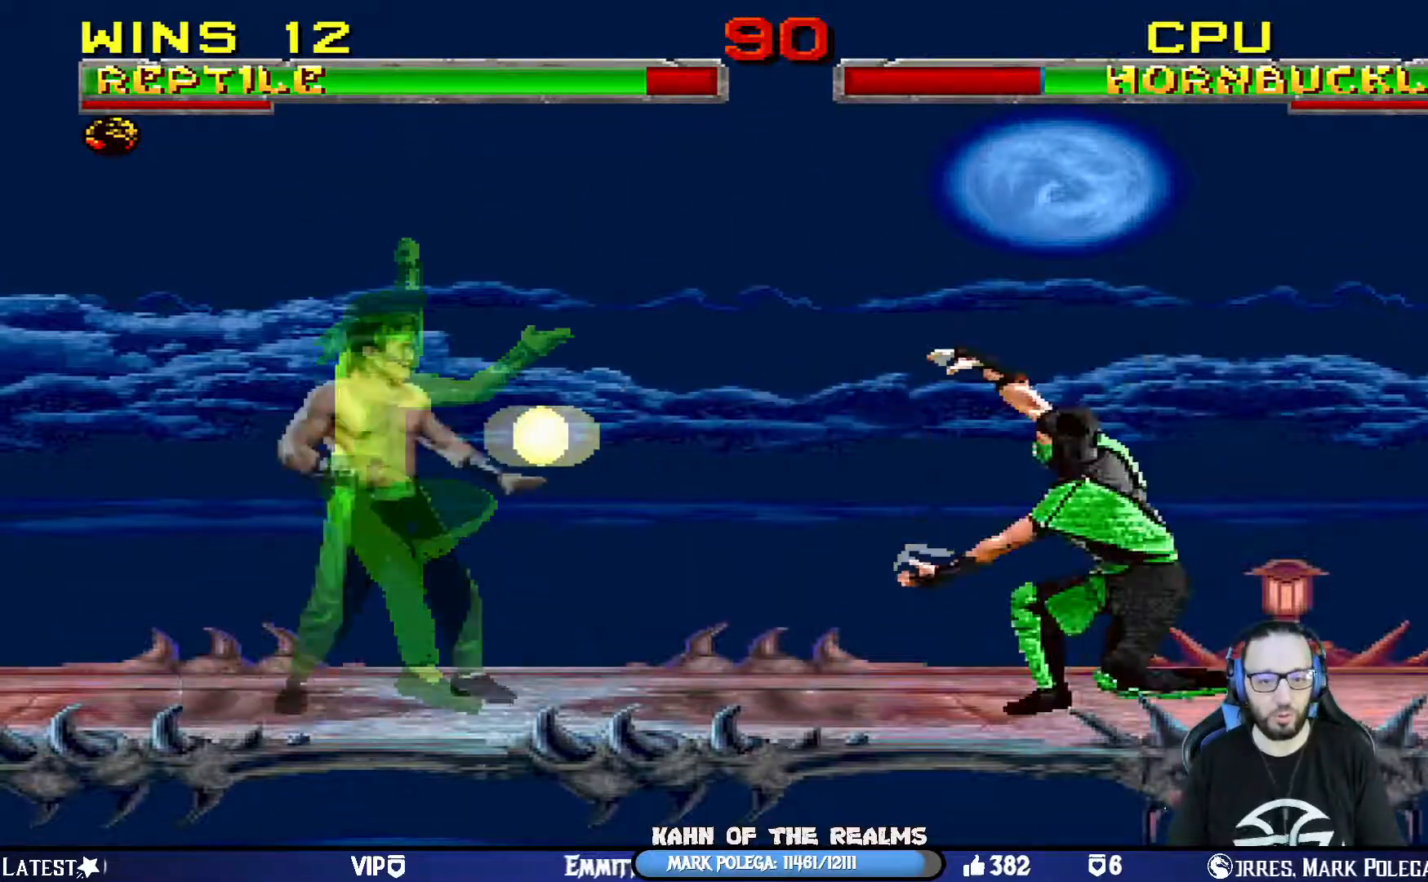
{"buttons": ["CROSS", "SQUARE", "DPAD_RIGHT"], "left_stick": "center", "right_stick": "center", "events": [[34, "DPAD_RIGHT", "down"], [117, "DPAD_RIGHT", "up"], [167, "DPAD_RIGHT", "down"], [250, "CROSS", "down"], [250, "SQUARE", "down"], [434, "CROSS", "up"], [451, "CROSS", "down"]]}
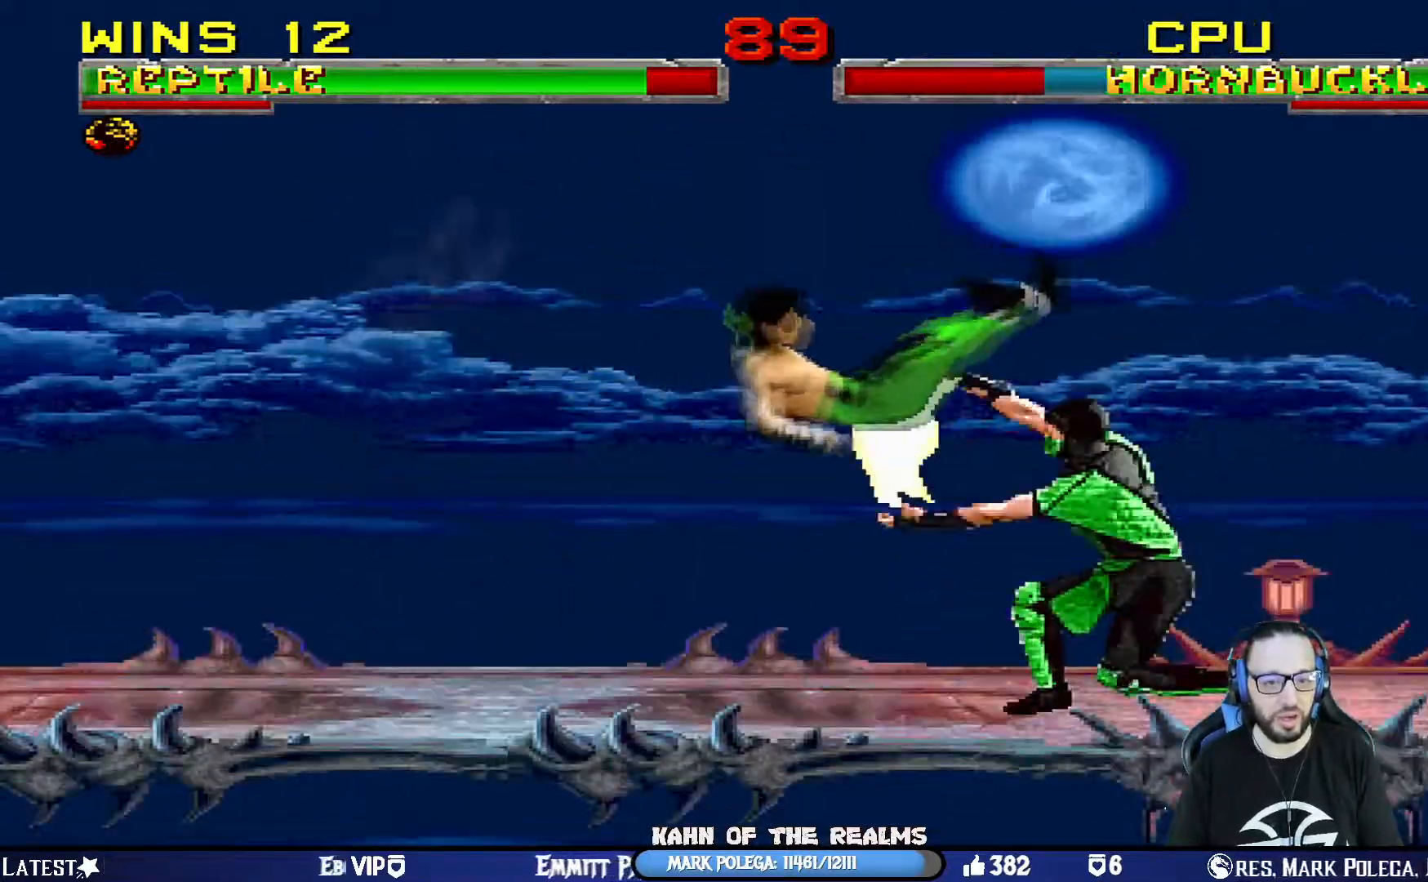
{"buttons": ["L1", "DPAD_UP", "DPAD_RIGHT"], "left_stick": "center", "right_stick": "center", "events": [[66, "DPAD_RIGHT", "up"], [167, "CROSS", "up"], [183, "SQUARE", "up"], [433, "DPAD_RIGHT", "down"], [433, "L1", "down"], [450, "DPAD_UP", "down"]]}
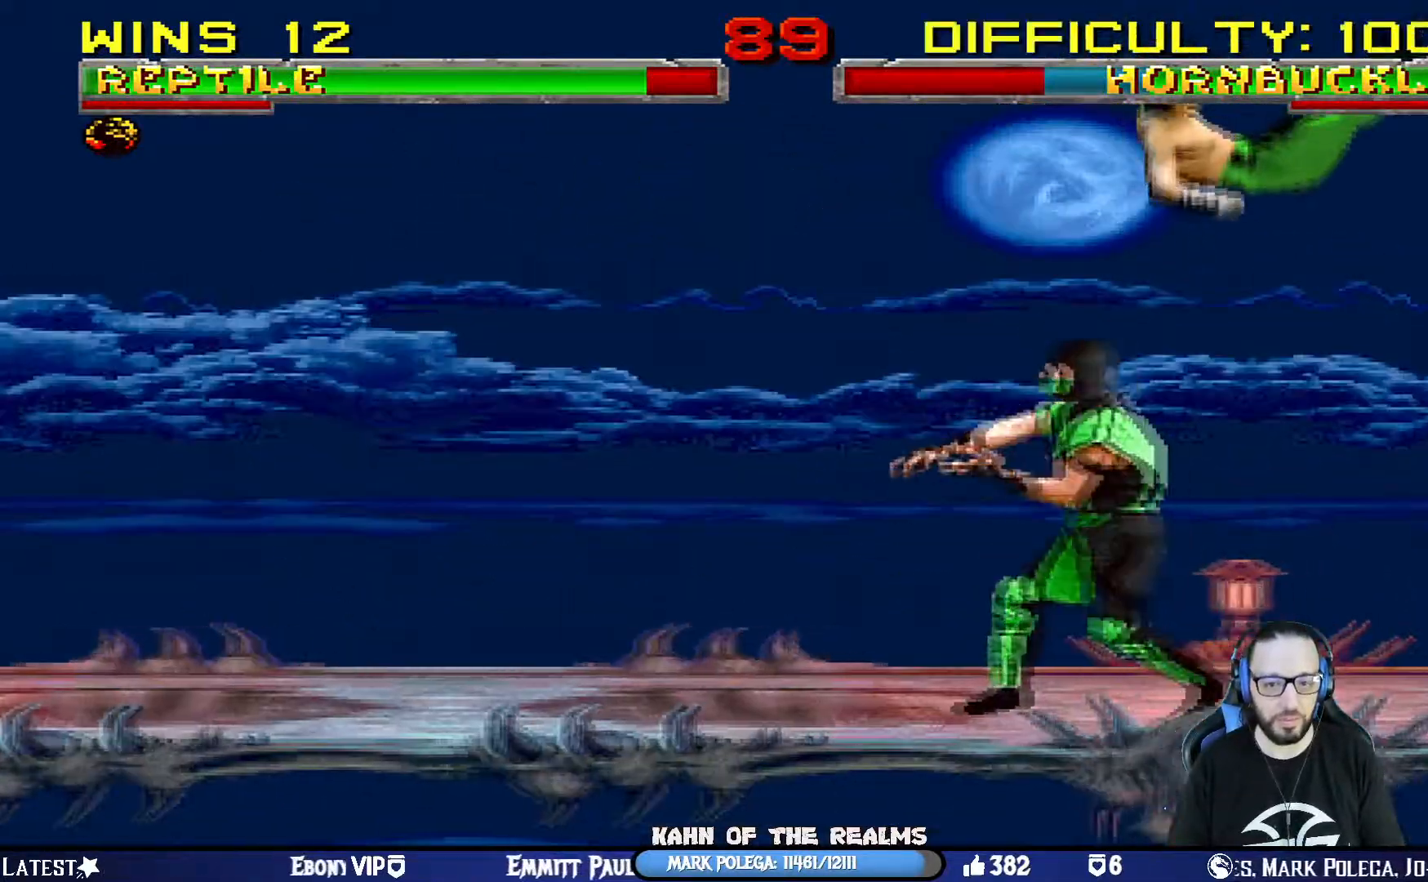
{"buttons": [], "left_stick": "center", "right_stick": "center", "events": [[50, "TRIANGLE", "down"], [150, "TRIANGLE", "up"], [200, "TRIANGLE", "down"], [334, "DPAD_UP", "up"], [351, "DPAD_RIGHT", "up"], [367, "L1", "up"], [367, "TRIANGLE", "up"]]}
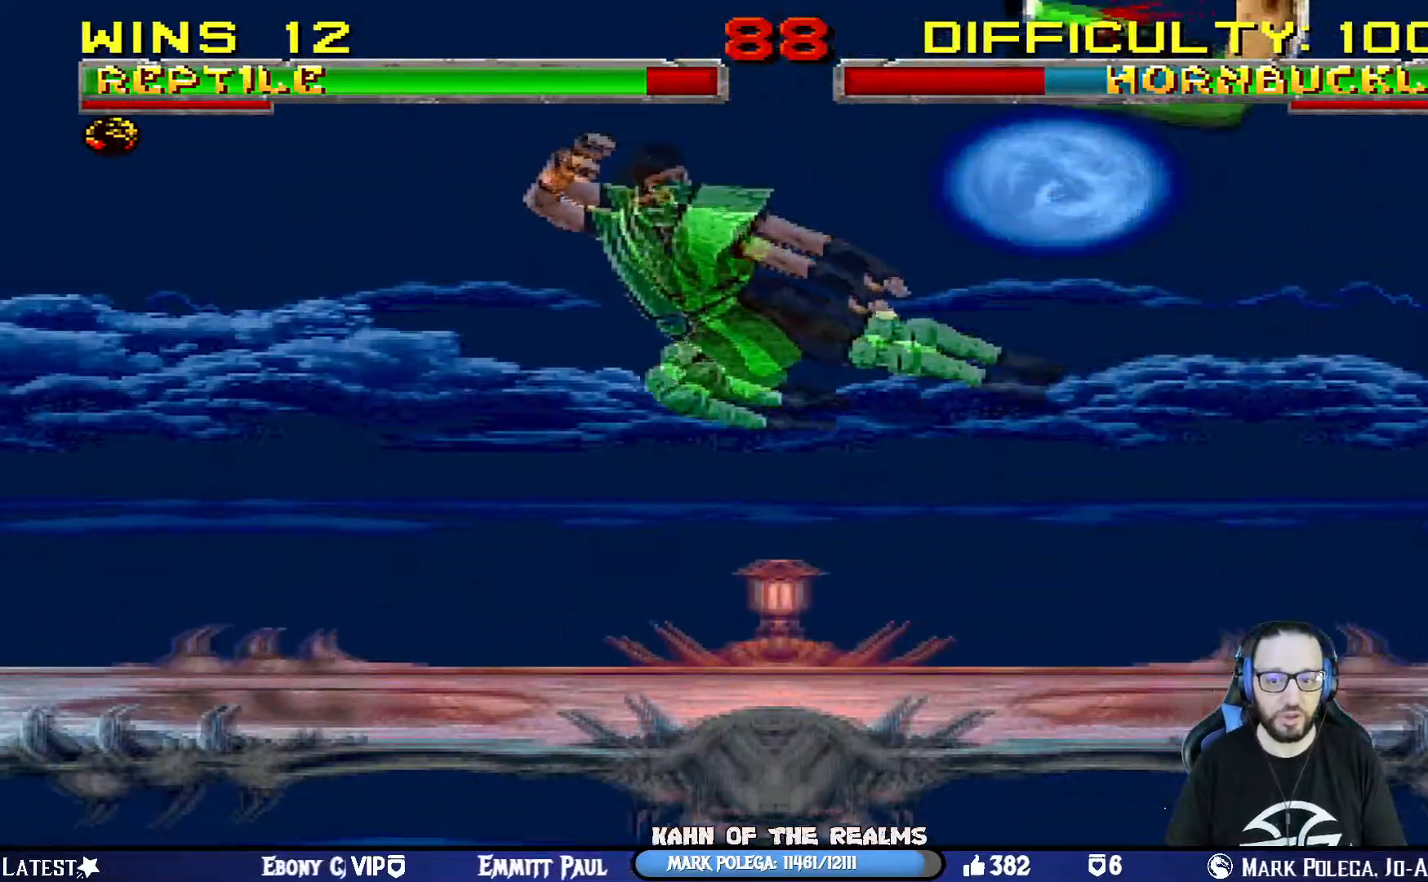
{"buttons": ["L1", "DPAD_RIGHT"], "left_stick": "center", "right_stick": "center", "events": [[133, "DPAD_RIGHT", "down"], [133, "L1", "down"]]}
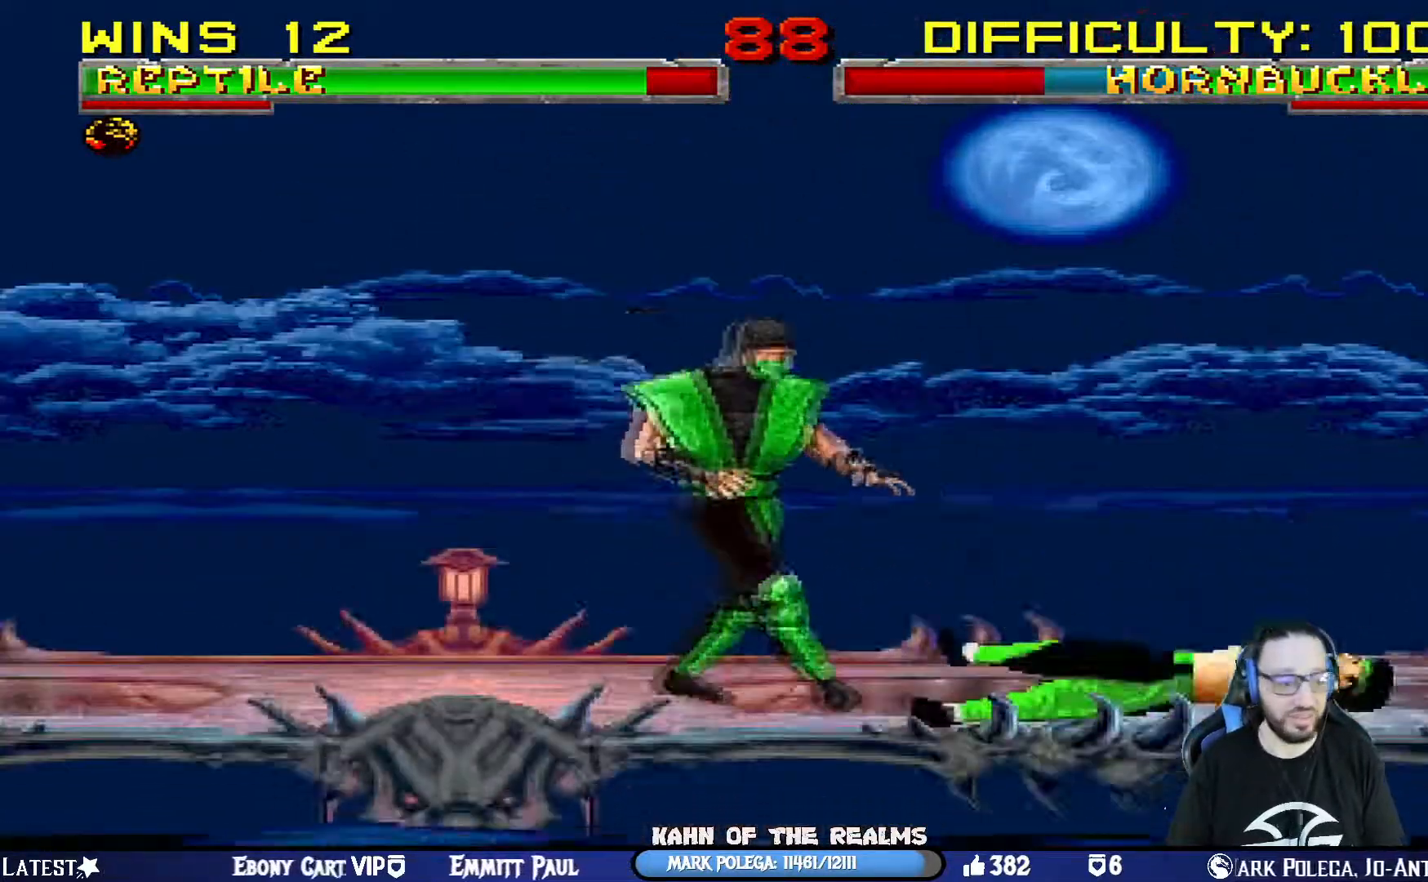
{"buttons": ["CIRCLE", "L1", "DPAD_RIGHT"], "left_stick": "center", "right_stick": "center", "events": [[67, "DPAD_UP", "down"], [200, "DPAD_RIGHT", "up"], [217, "DPAD_LEFT", "down"], [267, "DPAD_UP", "up"], [401, "DPAD_LEFT", "up"], [434, "CIRCLE", "down"], [434, "DPAD_RIGHT", "down"]]}
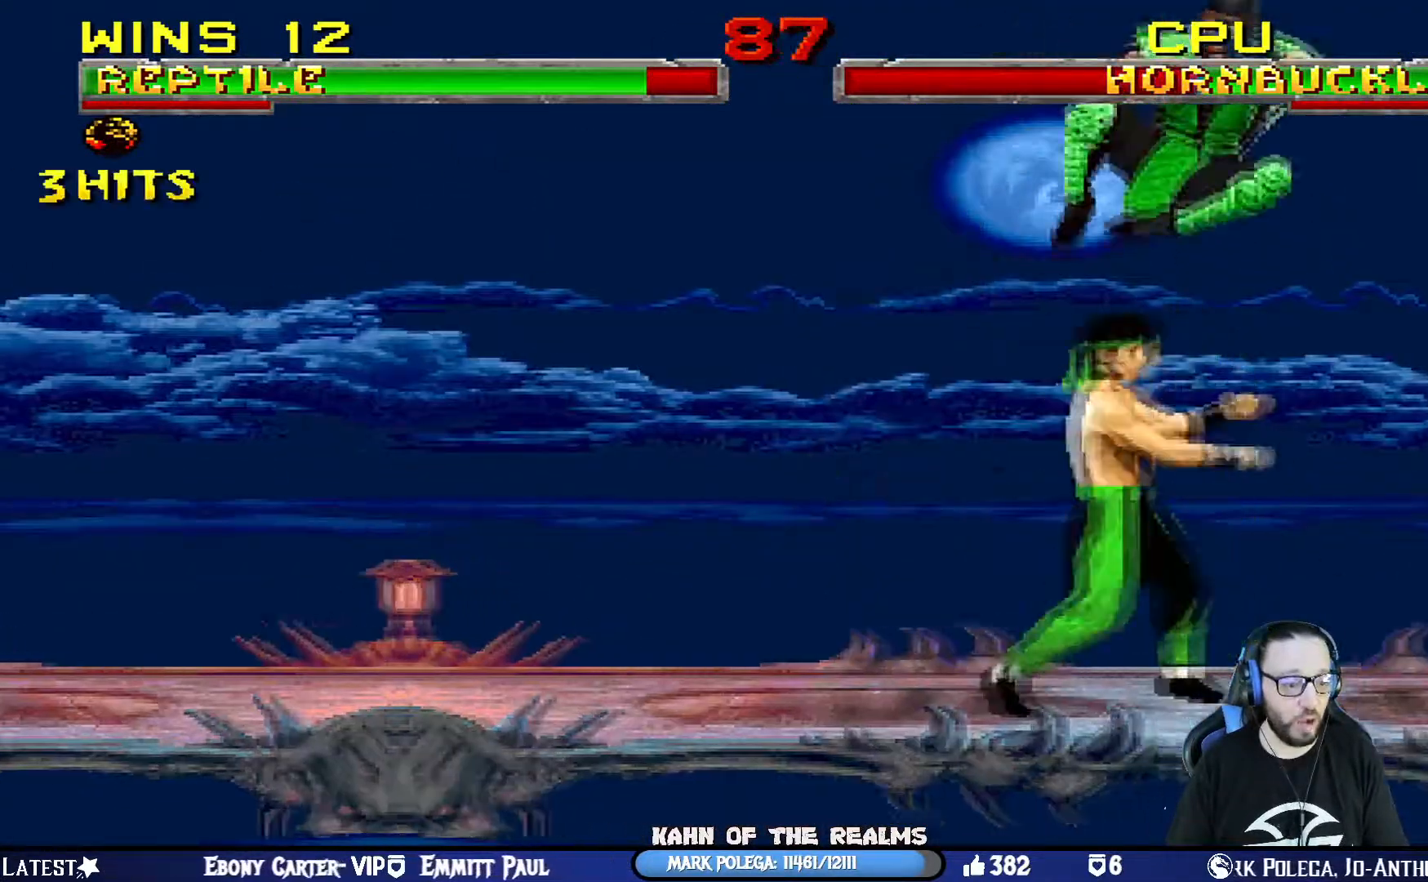
{"buttons": ["DPAD_RIGHT"], "left_stick": "center", "right_stick": "center", "events": [[100, "CIRCLE", "up"], [267, "DPAD_RIGHT", "up"], [283, "L1", "up"], [317, "DPAD_RIGHT", "down"], [367, "CIRCLE", "down"], [500, "CIRCLE", "up"]]}
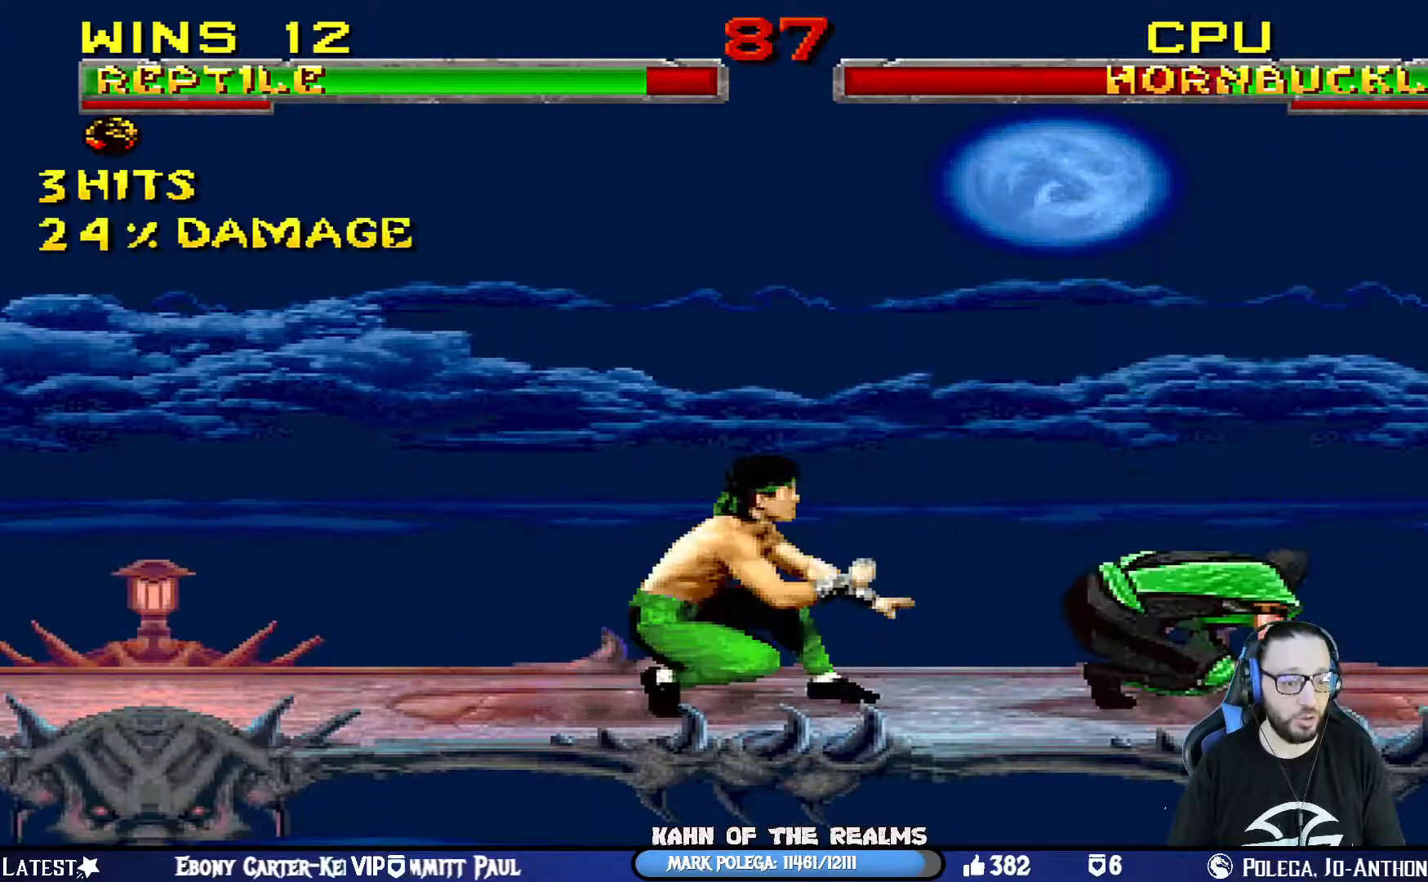
{"buttons": ["DPAD_RIGHT"], "left_stick": "center", "right_stick": "center", "events": [[34, "CIRCLE", "down"], [267, "CIRCLE", "up"], [284, "DPAD_RIGHT", "up"], [434, "DPAD_RIGHT", "down"]]}
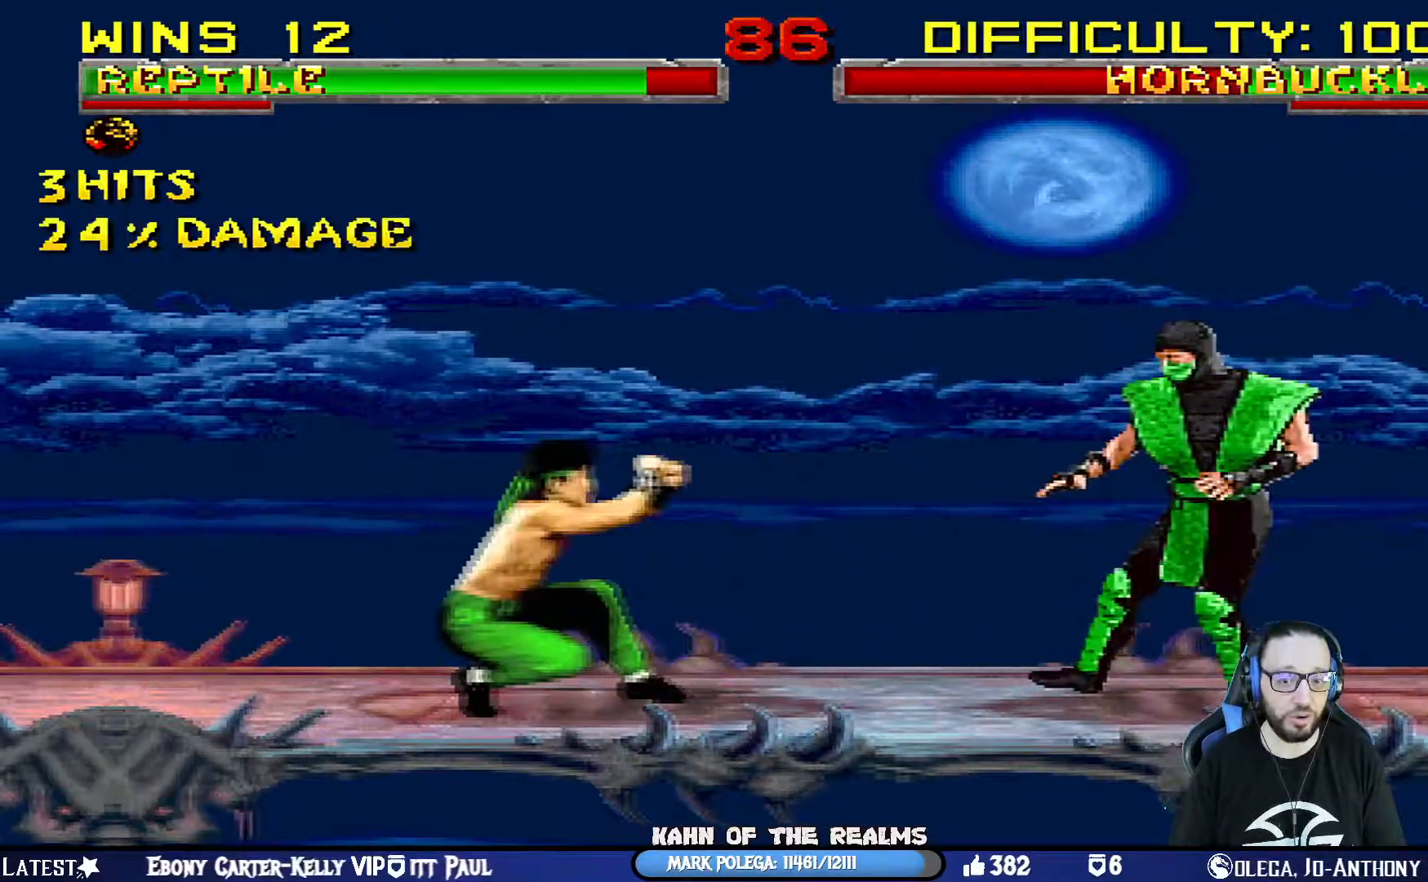
{"buttons": [], "left_stick": "center", "right_stick": "center"}
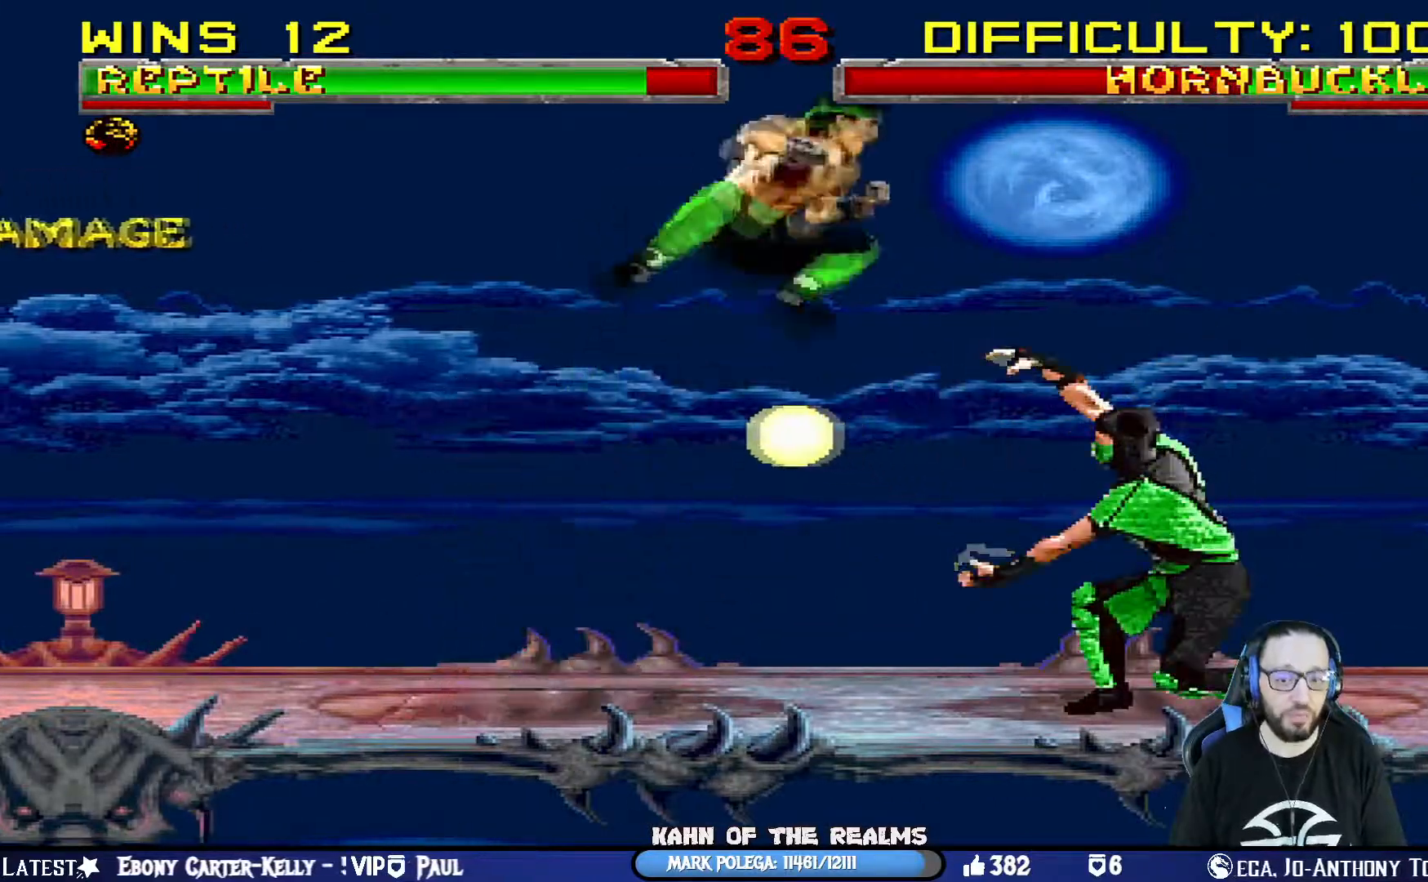
{"buttons": ["R1"], "left_stick": "center", "right_stick": "center", "events": [[50, "DPAD_LEFT", "down"], [150, "DPAD_LEFT", "up"], [200, "DPAD_LEFT", "down"], [234, "R1", "down"], [267, "DPAD_UP", "down"], [284, "DPAD_UP", "up"], [301, "DPAD_LEFT", "up"]]}
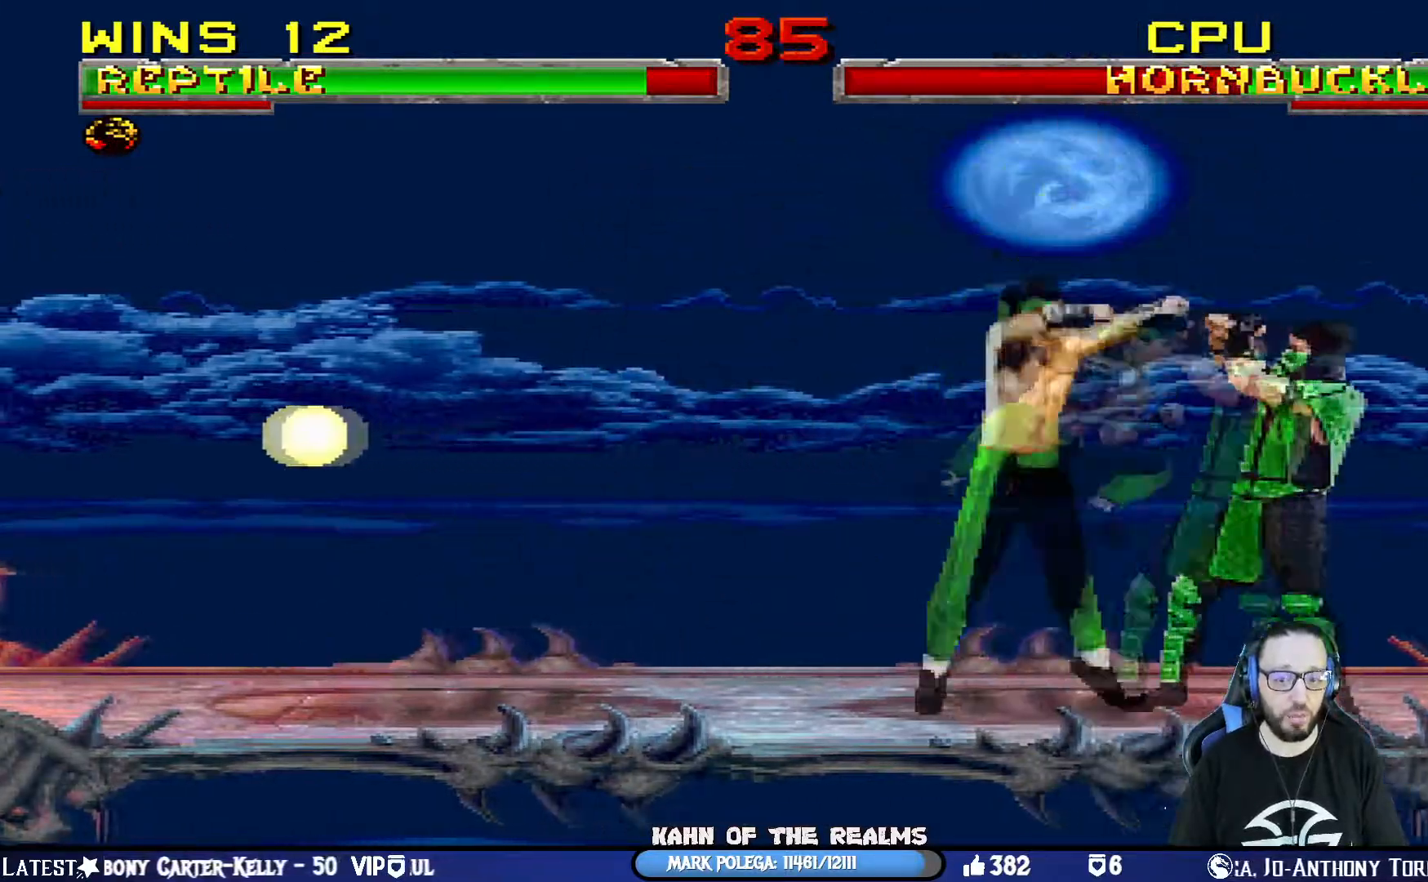
{"buttons": ["R1"], "left_stick": "center", "right_stick": "center", "events": []}
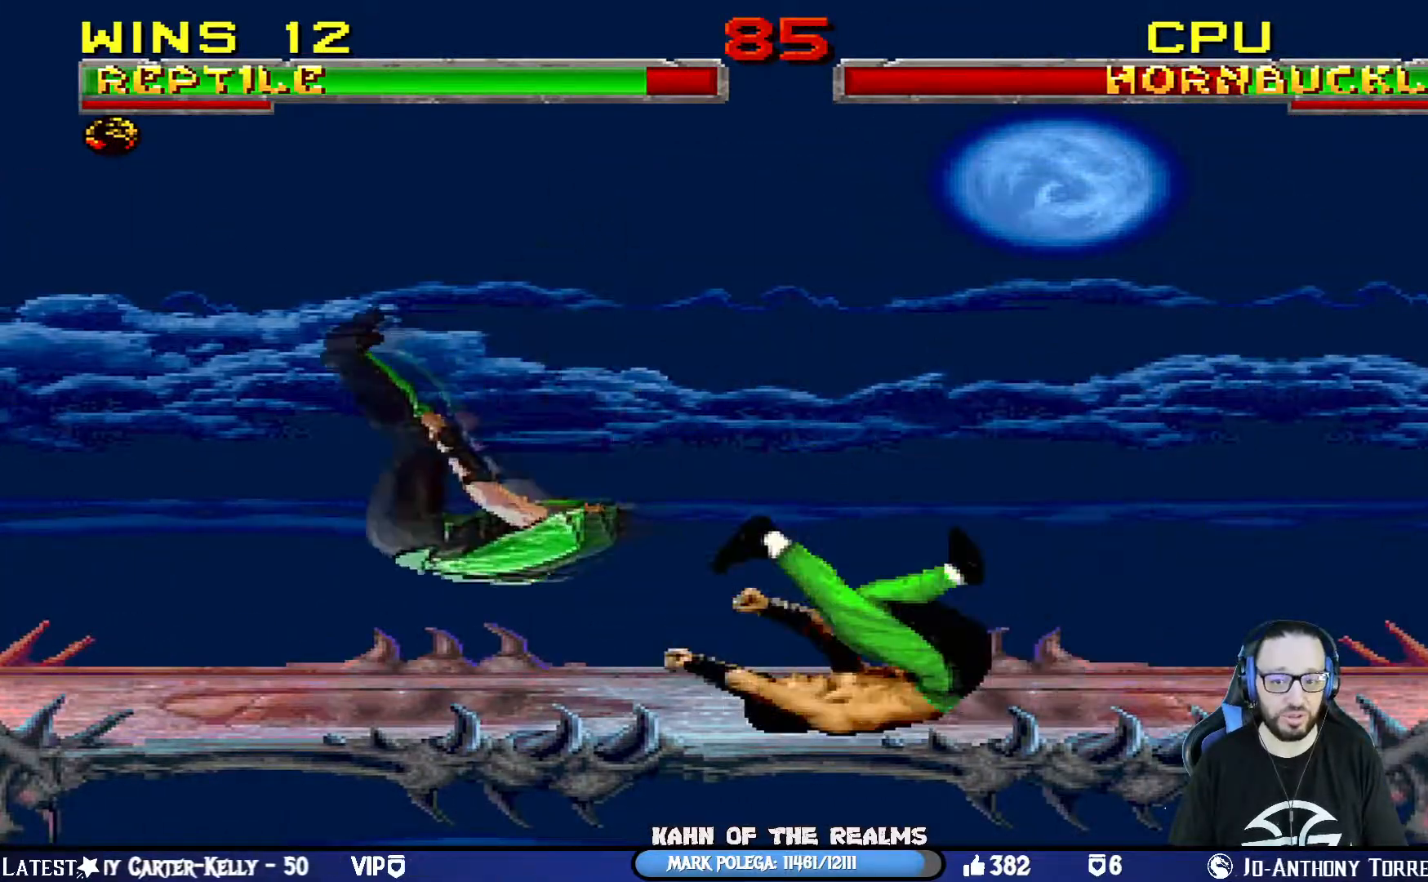
{"buttons": ["L1", "DPAD_UP", "DPAD_LEFT"], "left_stick": "center", "right_stick": "center", "events": [[50, "DPAD_LEFT", "down"], [84, "L1", "down"], [134, "CROSS", "down"], [150, "SQUARE", "down"], [184, "CIRCLE", "down"], [217, "TRIANGLE", "down"], [250, "CROSS", "up"], [317, "SQUARE", "up"], [334, "CIRCLE", "up"], [351, "DPAD_LEFT", "up"], [367, "TRIANGLE", "up"], [384, "L1", "up"], [384, "R1", "up"], [484, "DPAD_LEFT", "down"], [484, "L1", "down"], [501, "DPAD_UP", "down"]]}
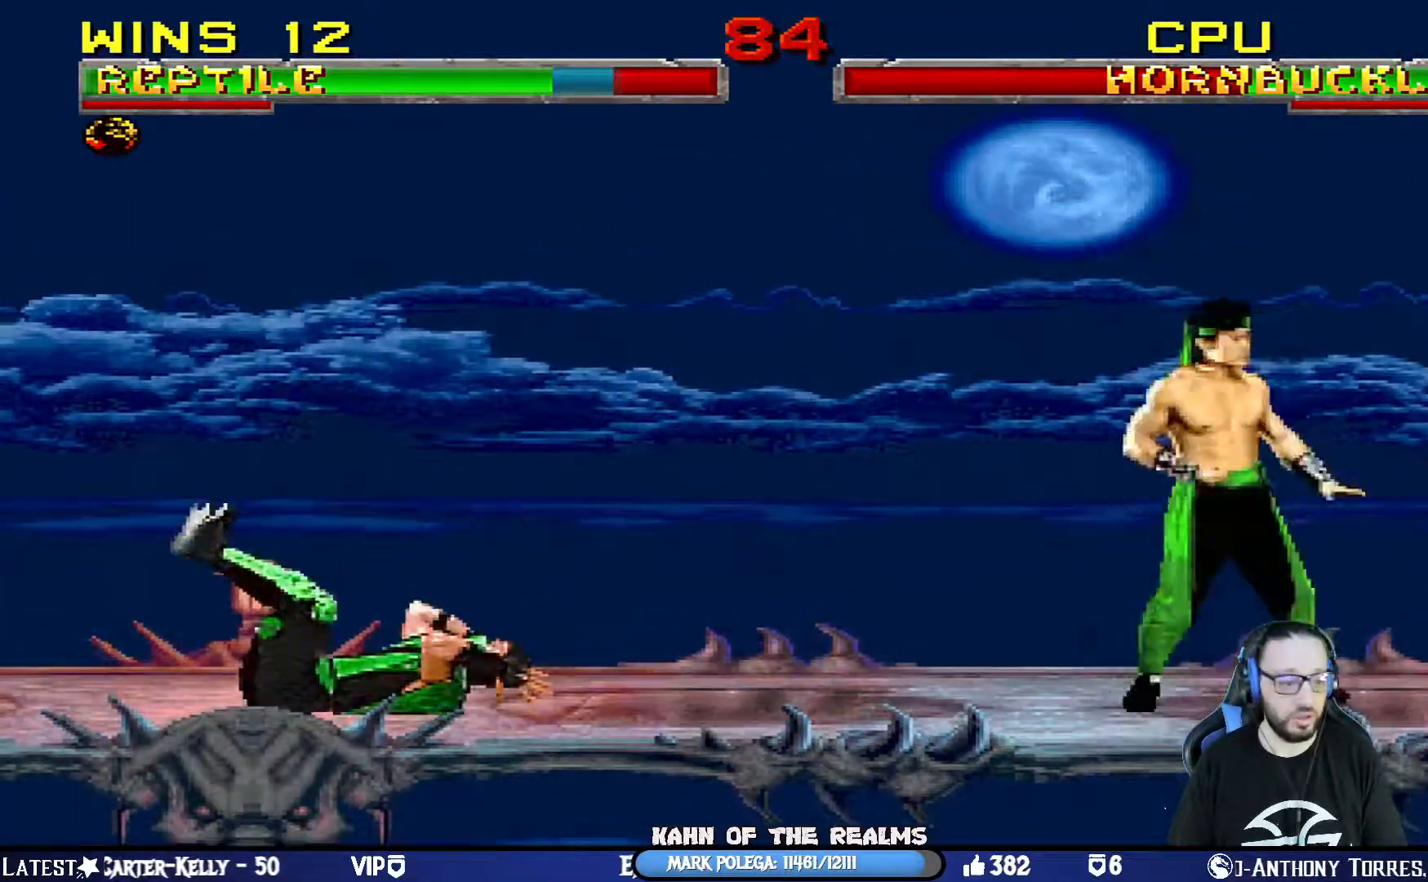
{"buttons": ["DPAD_RIGHT"], "left_stick": "center", "right_stick": "center", "events": [[233, "TRIANGLE", "down"], [367, "DPAD_UP", "up"], [383, "DPAD_LEFT", "up"], [400, "L1", "up"], [400, "TRIANGLE", "up"], [484, "DPAD_RIGHT", "down"]]}
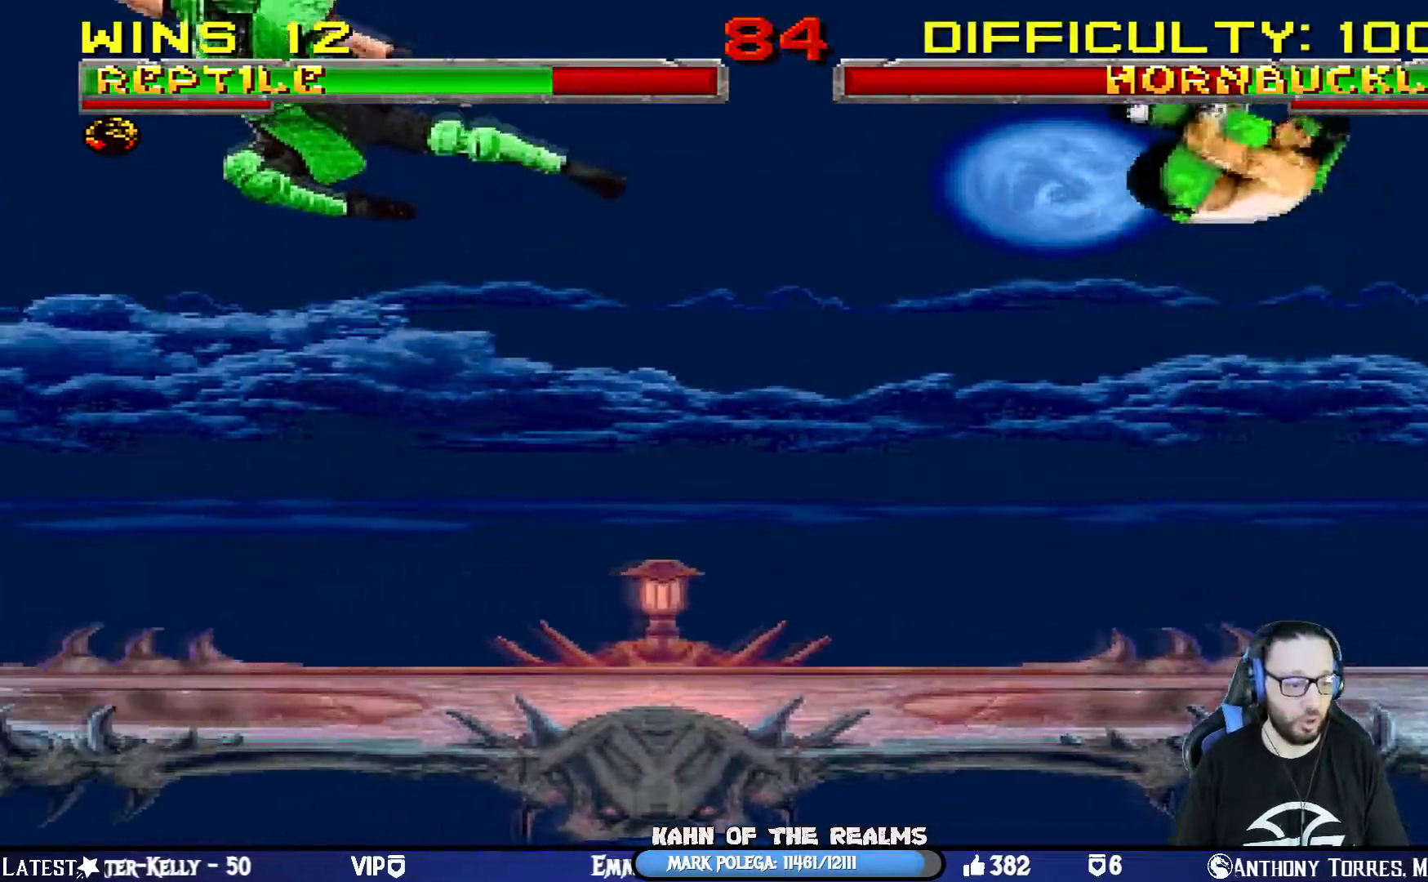
{"buttons": ["CROSS", "SQUARE"], "left_stick": "center", "right_stick": "center", "events": [[50, "DPAD_RIGHT", "up"], [134, "DPAD_RIGHT", "down"], [234, "CROSS", "down"], [234, "SQUARE", "down"], [467, "DPAD_RIGHT", "up"]]}
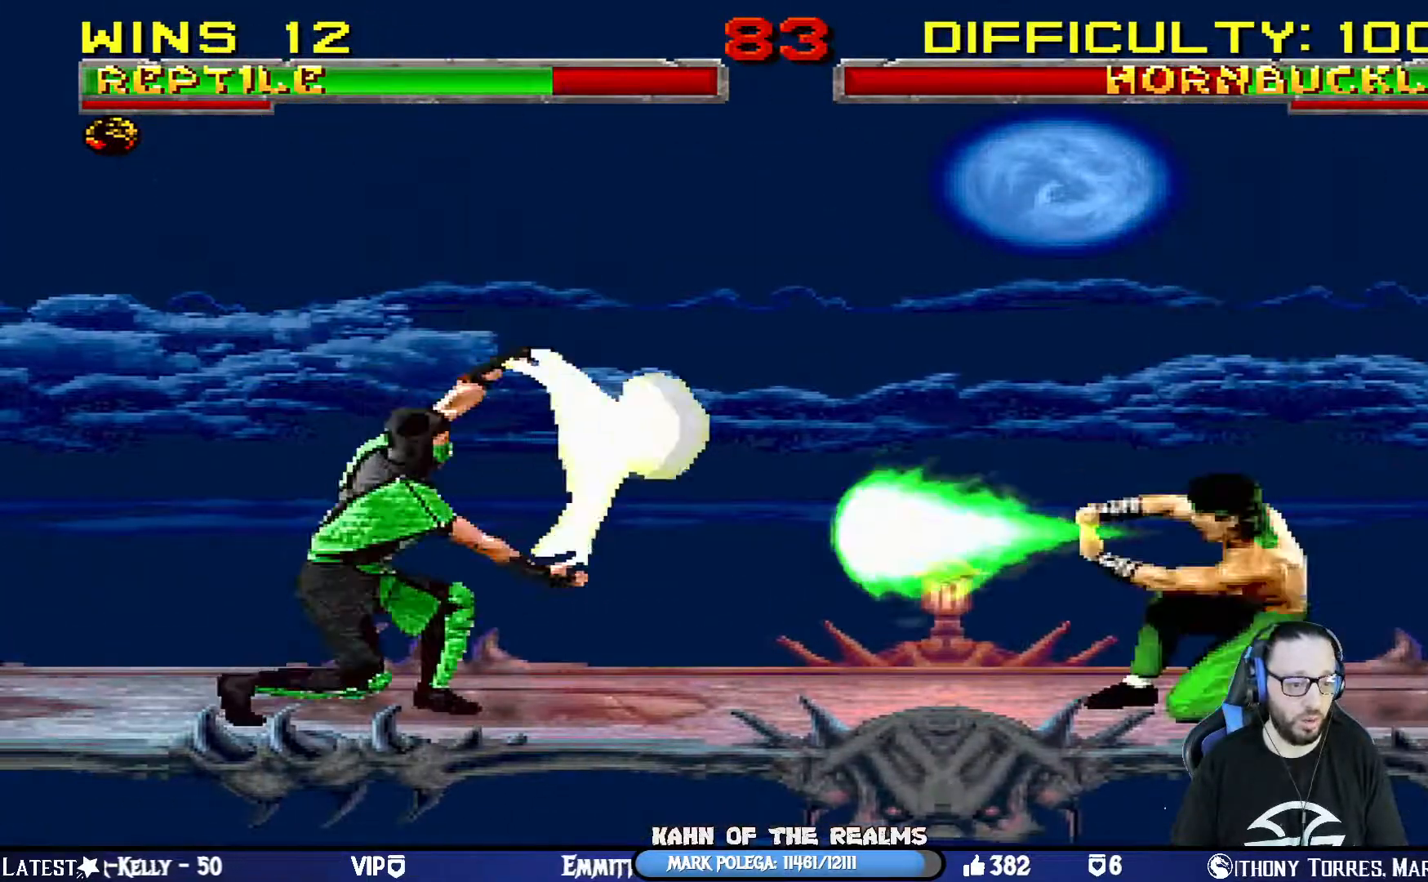
{"buttons": ["DPAD_LEFT"], "left_stick": "center", "right_stick": "center", "events": [[50, "CROSS", "up"], [50, "SQUARE", "up"], [100, "DPAD_LEFT", "down"], [200, "DPAD_LEFT", "up"], [267, "DPAD_LEFT", "down"]]}
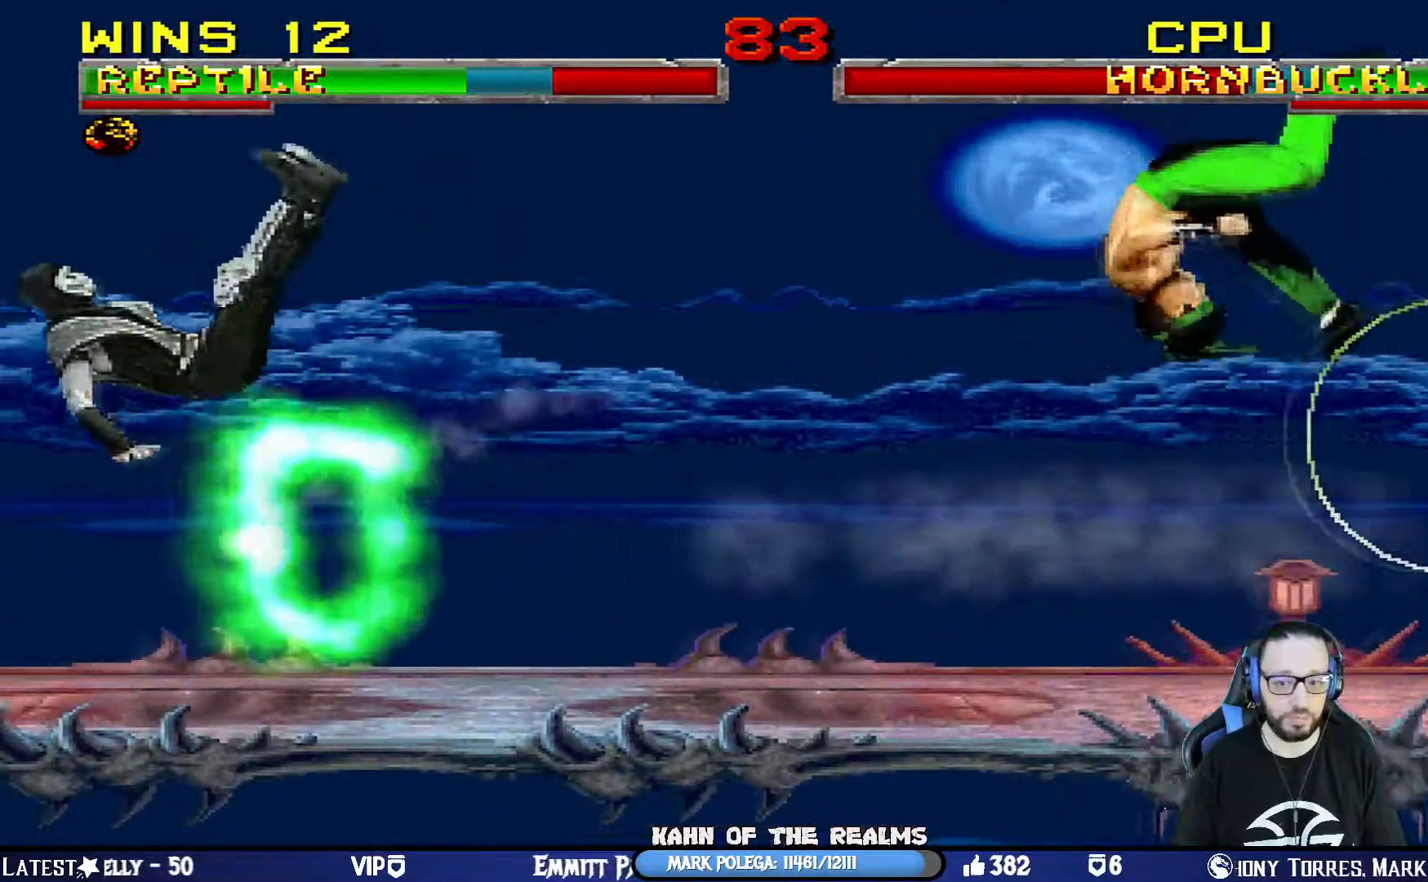
{"buttons": [], "left_stick": "center", "right_stick": "center", "events": [[84, "SQUARE", "down"], [100, "CROSS", "down"], [267, "DPAD_LEFT", "up"], [284, "CROSS", "up"], [284, "SQUARE", "up"]]}
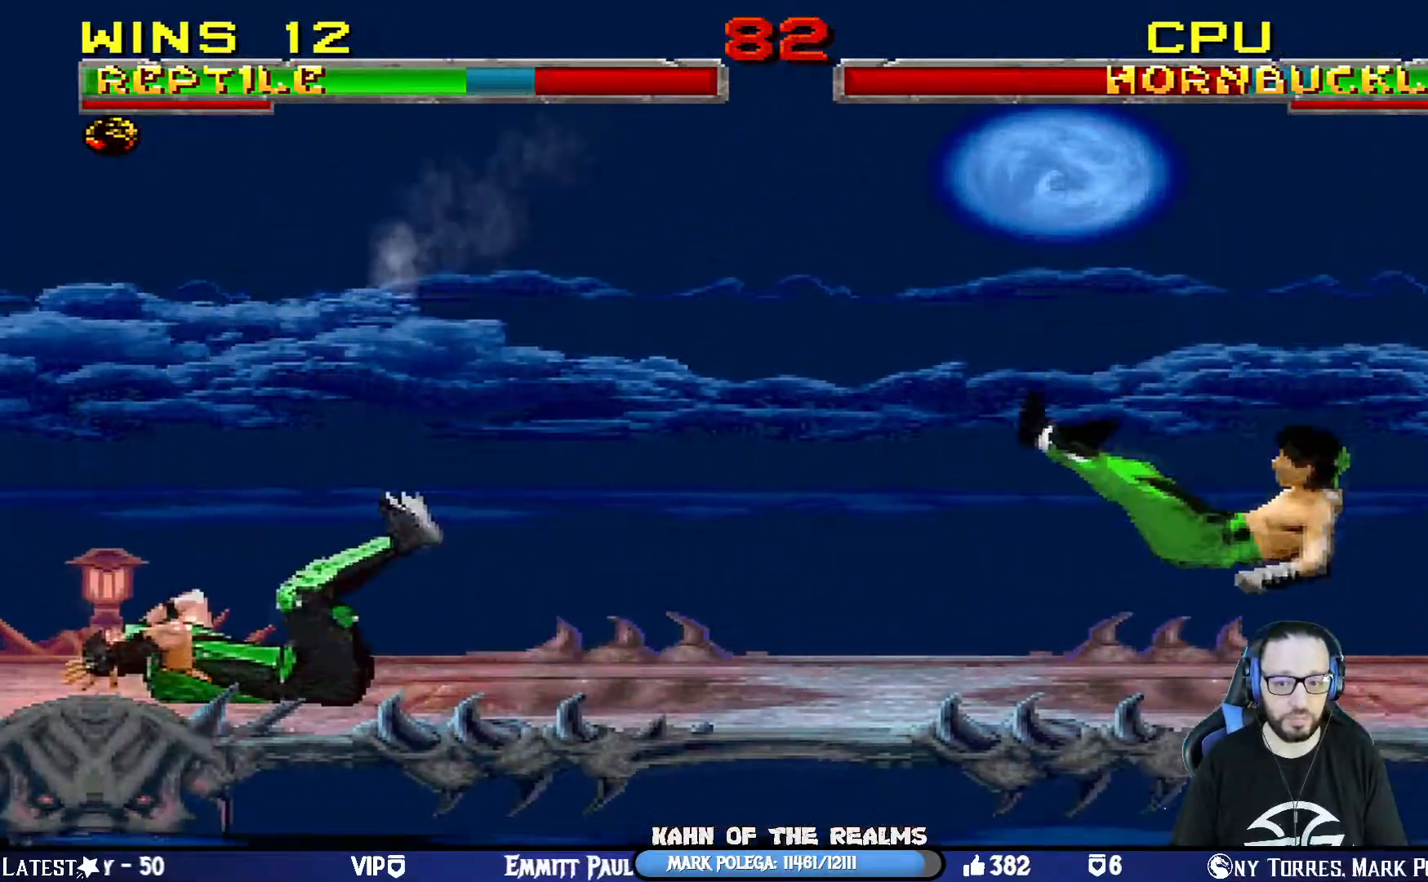
{"buttons": ["L1", "DPAD_UP", "DPAD_RIGHT"], "left_stick": "center", "right_stick": "center", "events": [[217, "DPAD_RIGHT", "down"], [217, "L1", "down"], [250, "DPAD_UP", "down"]]}
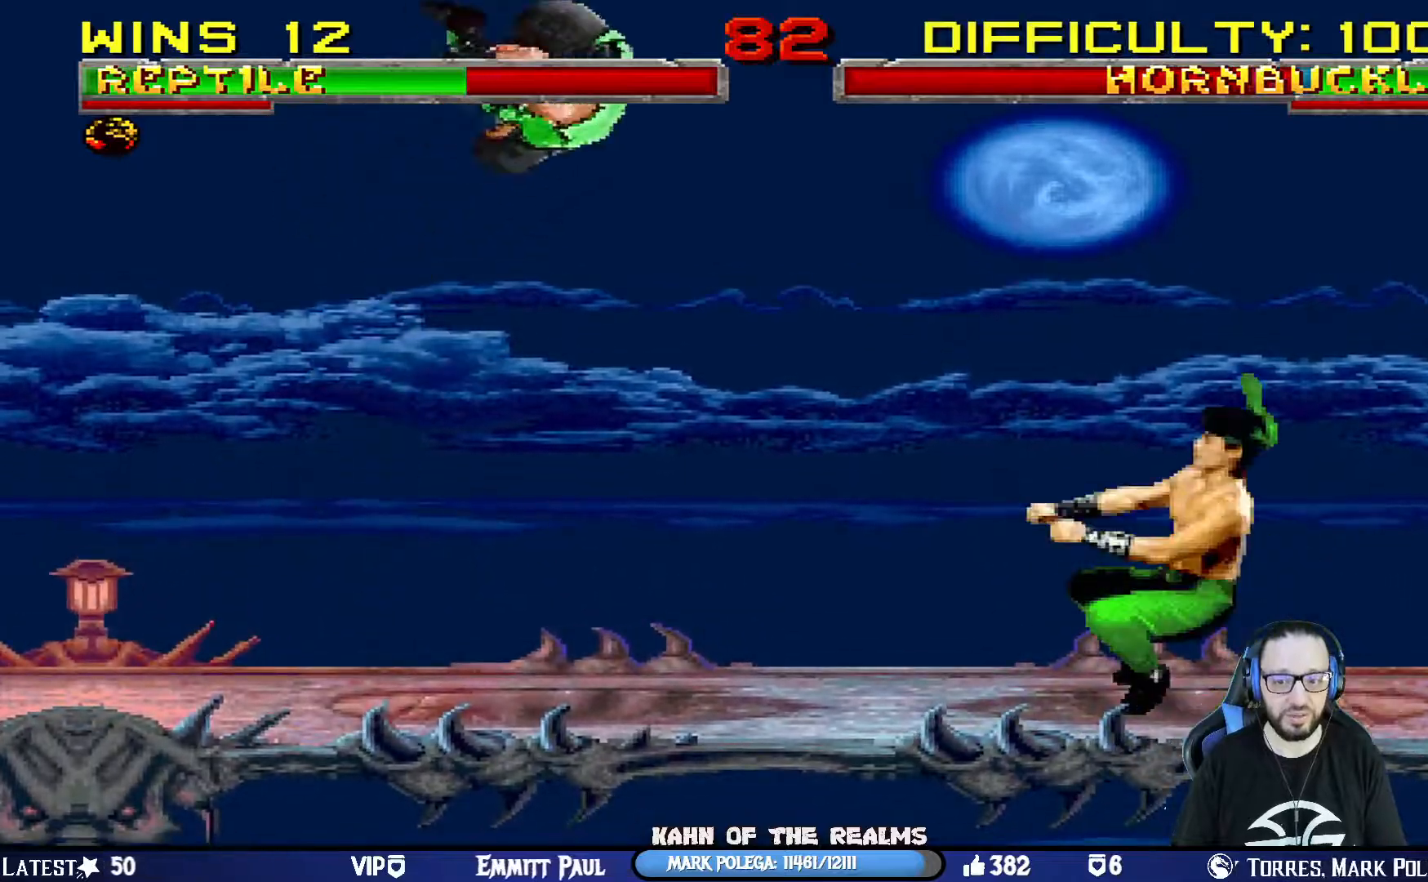
{"buttons": ["DPAD_LEFT"], "left_stick": "center", "right_stick": "center", "events": [[67, "DPAD_RIGHT", "up"], [84, "TRIANGLE", "down"], [117, "DPAD_UP", "up"], [134, "L1", "up"], [234, "TRIANGLE", "up"], [284, "TRIANGLE", "down"], [384, "TRIANGLE", "up"], [501, "DPAD_LEFT", "down"]]}
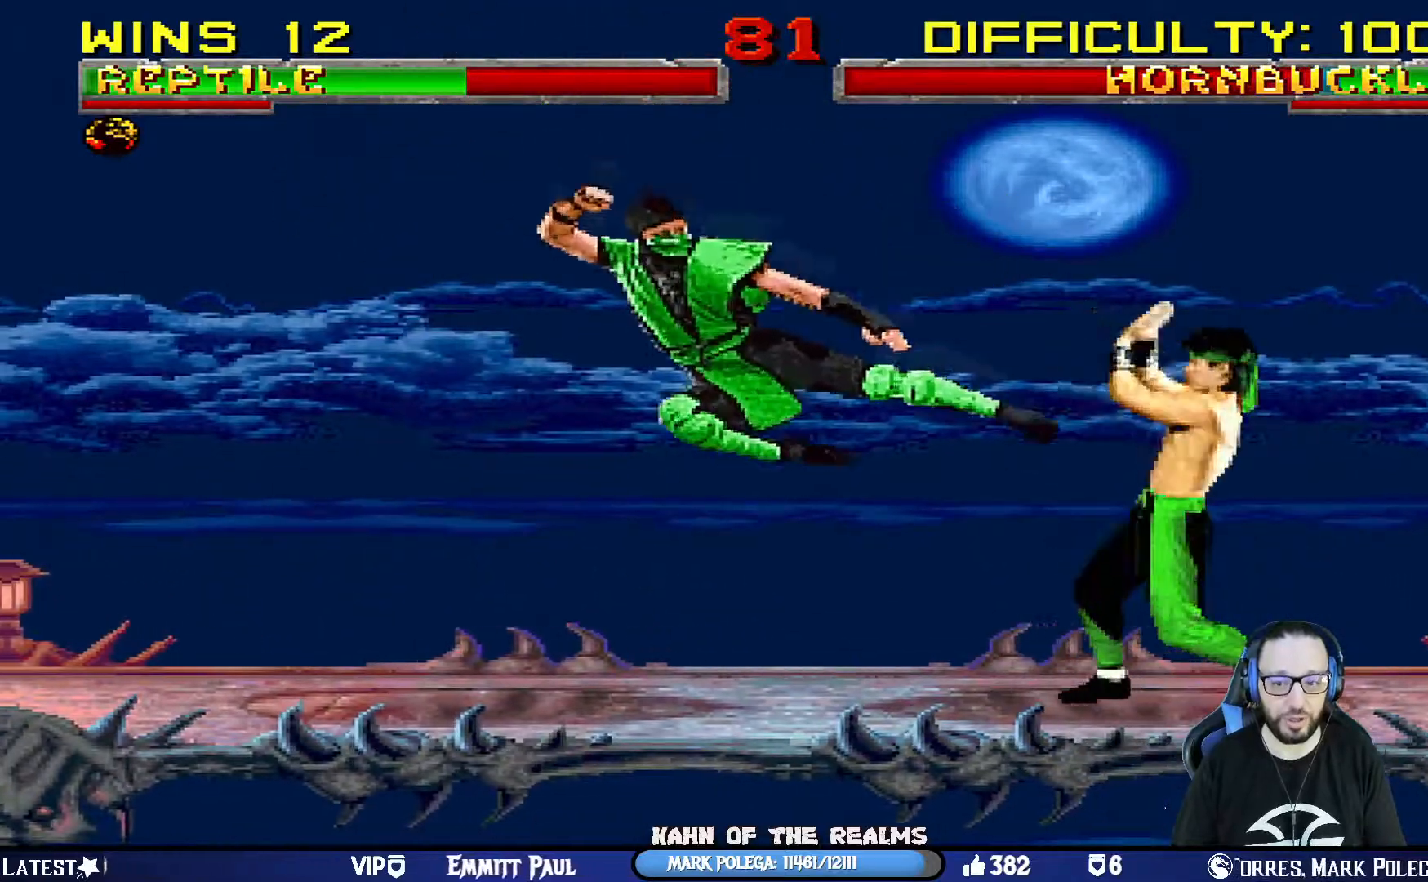
{"buttons": ["R1", "DPAD_DOWN", "DPAD_LEFT"], "left_stick": "center", "right_stick": "center", "events": [[66, "CIRCLE", "down"], [66, "R1", "down"], [83, "CROSS", "down"], [150, "SQUARE", "down"], [267, "SQUARE", "up"], [333, "DPAD_LEFT", "up"], [350, "CROSS", "up"], [367, "CIRCLE", "up"], [450, "DPAD_DOWN", "down"], [450, "DPAD_LEFT", "down"]]}